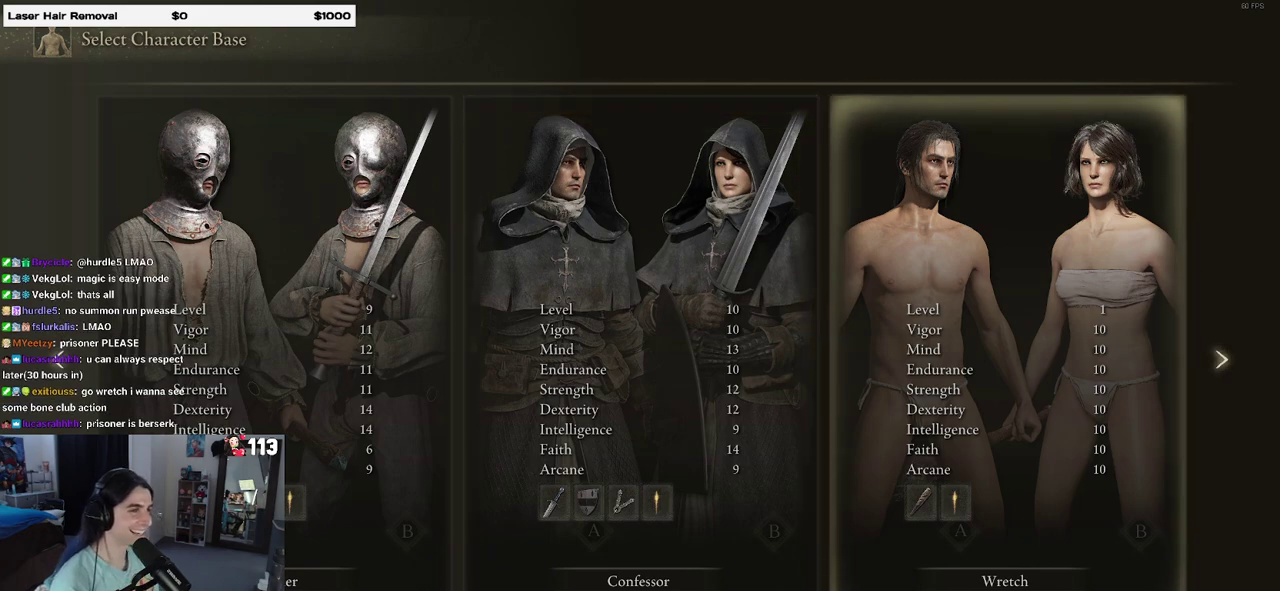
Gameplay with a controller (PlayStation layout); each line is a JSON object with the inputs held at the frame after it. "events" lists button and stick changes between this image and that frame as [ms after this image, input, new state], when the widget could be followed in between. Not read: L3 R3.
{"buttons": ["DPAD_LEFT"], "left_stick": "center", "right_stick": "center", "events": [[450, "DPAD_LEFT", "down"]]}
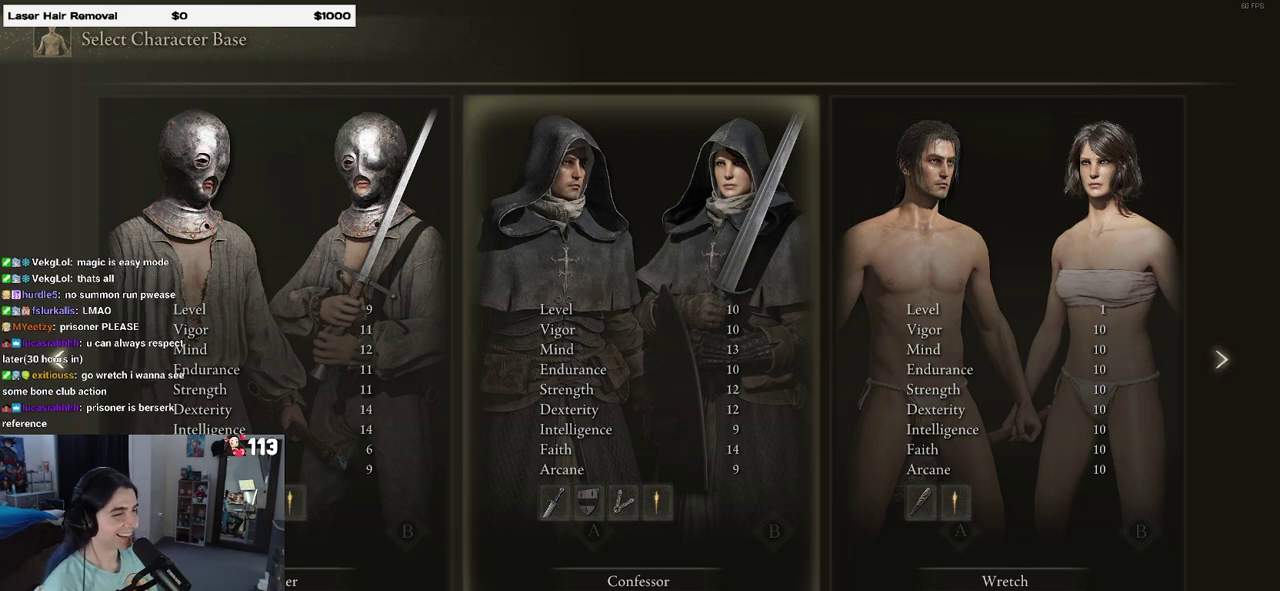
{"buttons": ["DPAD_LEFT"], "left_stick": "center", "right_stick": "center", "events": [[100, "DPAD_LEFT", "up"], [367, "DPAD_LEFT", "down"]]}
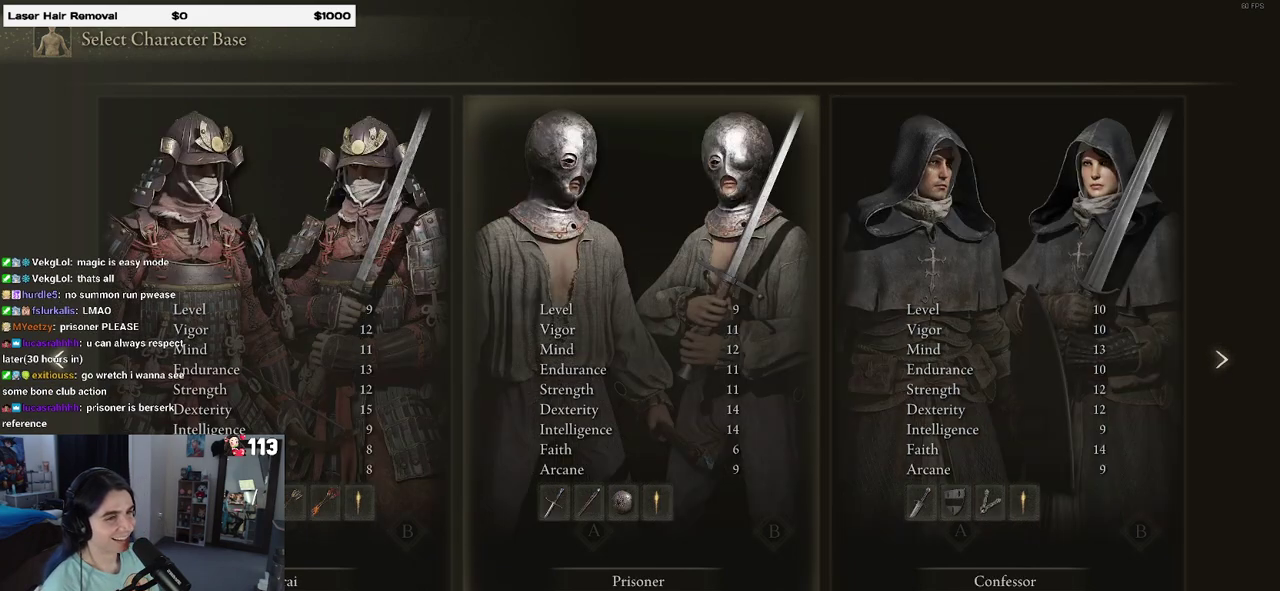
{"buttons": ["DPAD_LEFT"], "left_stick": "center", "right_stick": "center", "events": [[17, "DPAD_LEFT", "up"], [417, "DPAD_LEFT", "down"]]}
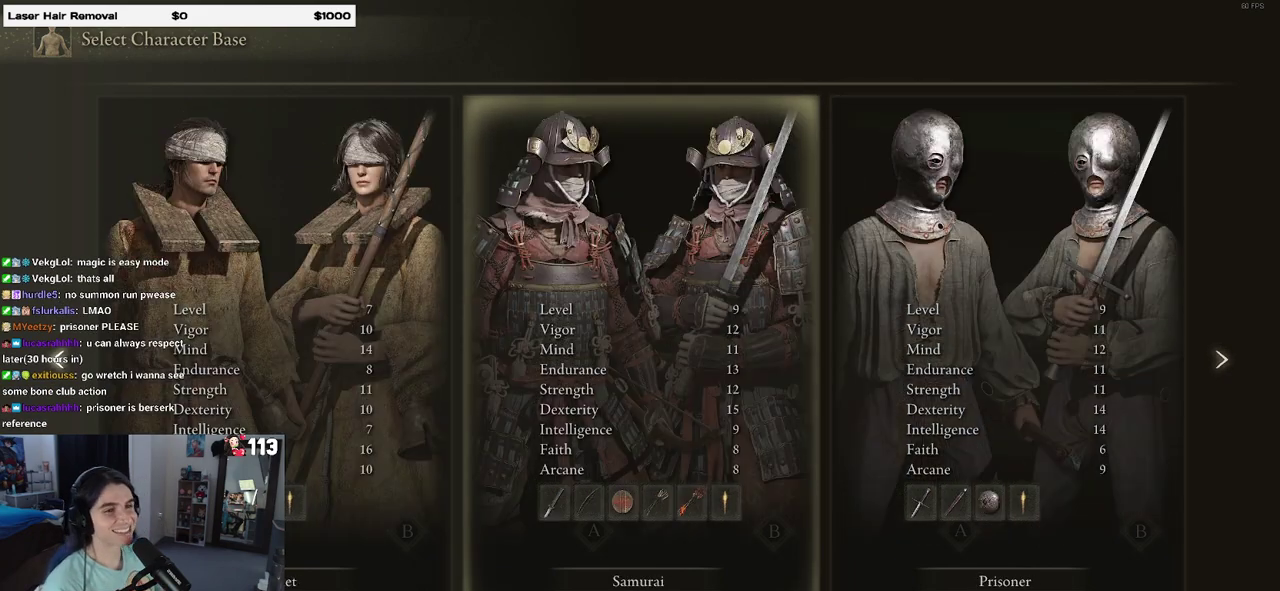
{"buttons": ["DPAD_LEFT"], "left_stick": "center", "right_stick": "center", "events": [[33, "DPAD_LEFT", "up"], [417, "DPAD_LEFT", "down"]]}
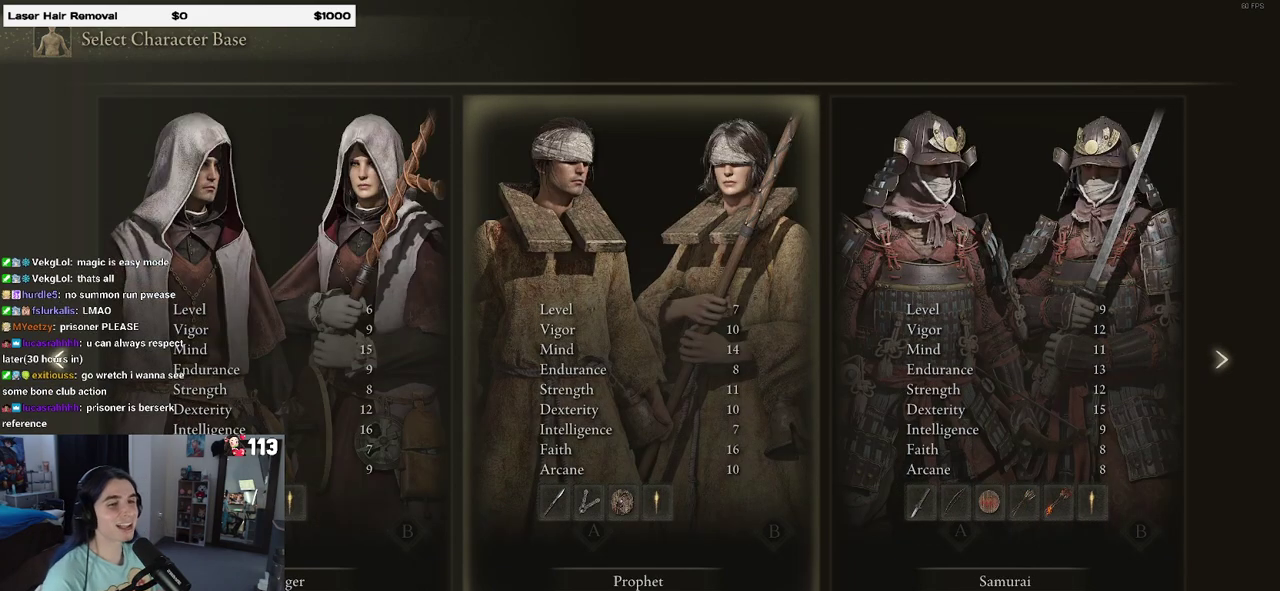
{"buttons": [], "left_stick": "center", "right_stick": "center", "events": [[17, "DPAD_LEFT", "up"]]}